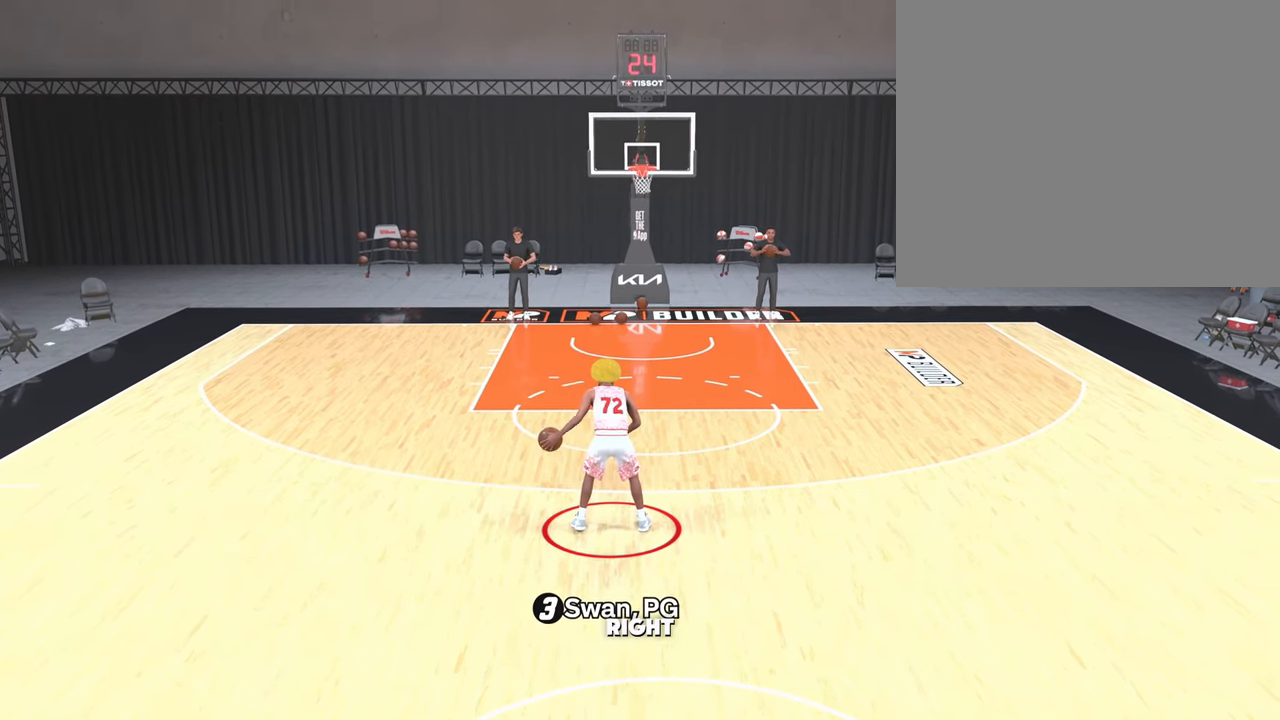
Gameplay with a controller (PlayStation layout); each line is a JSON object with the inputs held at the frame after it. "events" lists button and stick changes between this image and that frame as [ms after this image, input, new state], when the widget could be followed in between.
{"buttons": ["R2"], "left_stick": "center", "right_stick": "right", "events": [[183, "R2", "down"], [467, "right_stick", "right"]]}
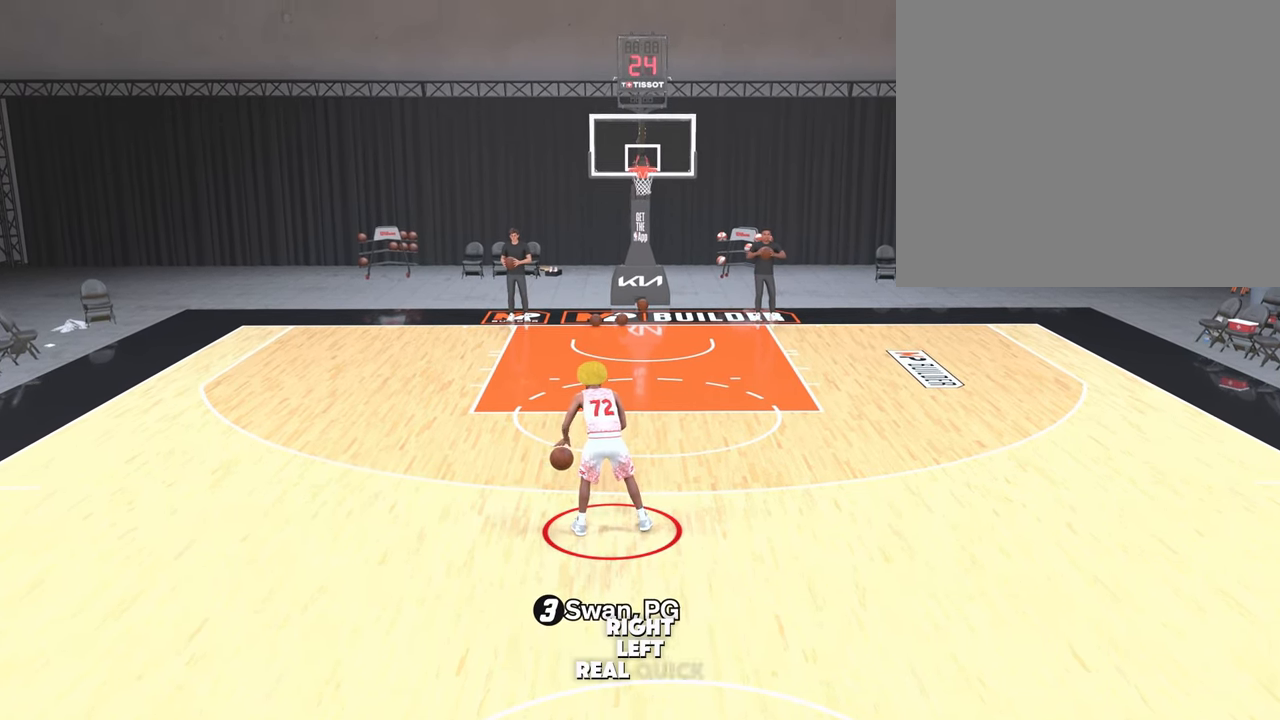
{"buttons": ["R2"], "left_stick": "center", "right_stick": "center", "events": [[67, "right_stick", "center"]]}
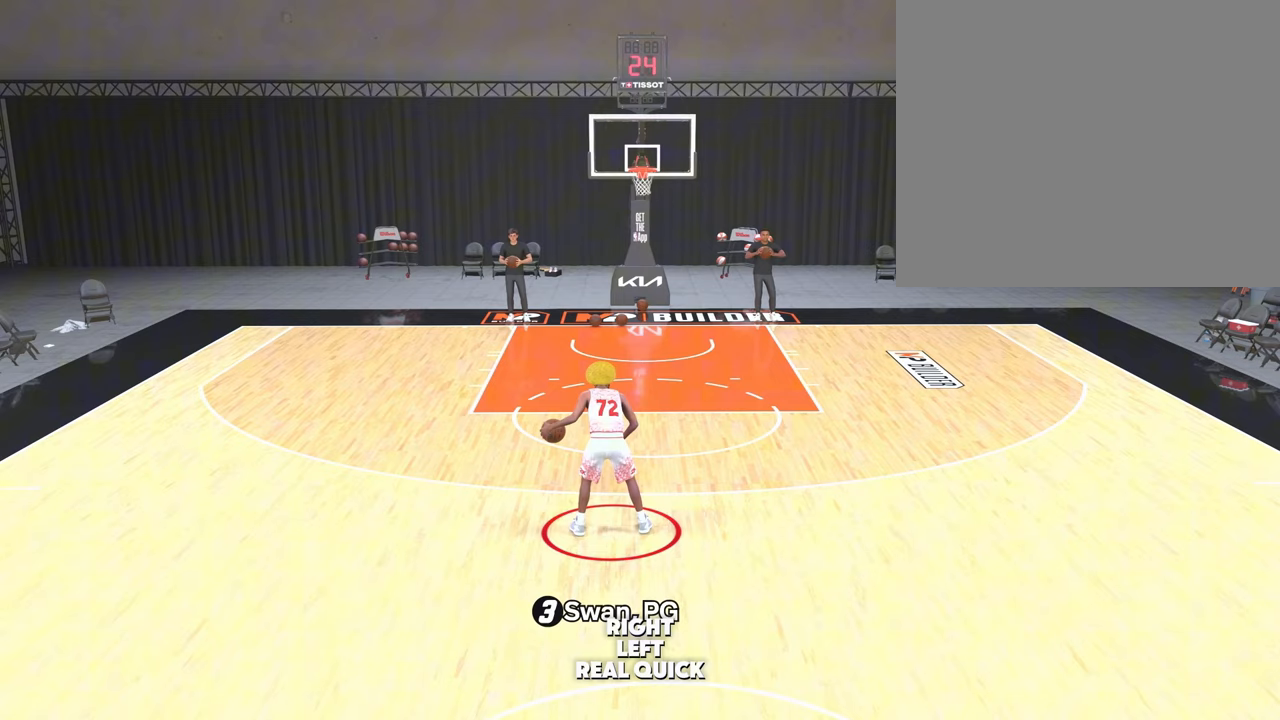
{"buttons": ["R2"], "left_stick": "center", "right_stick": "center", "events": [[133, "right_stick", "right"], [300, "right_stick", "left"], [450, "right_stick", "center"]]}
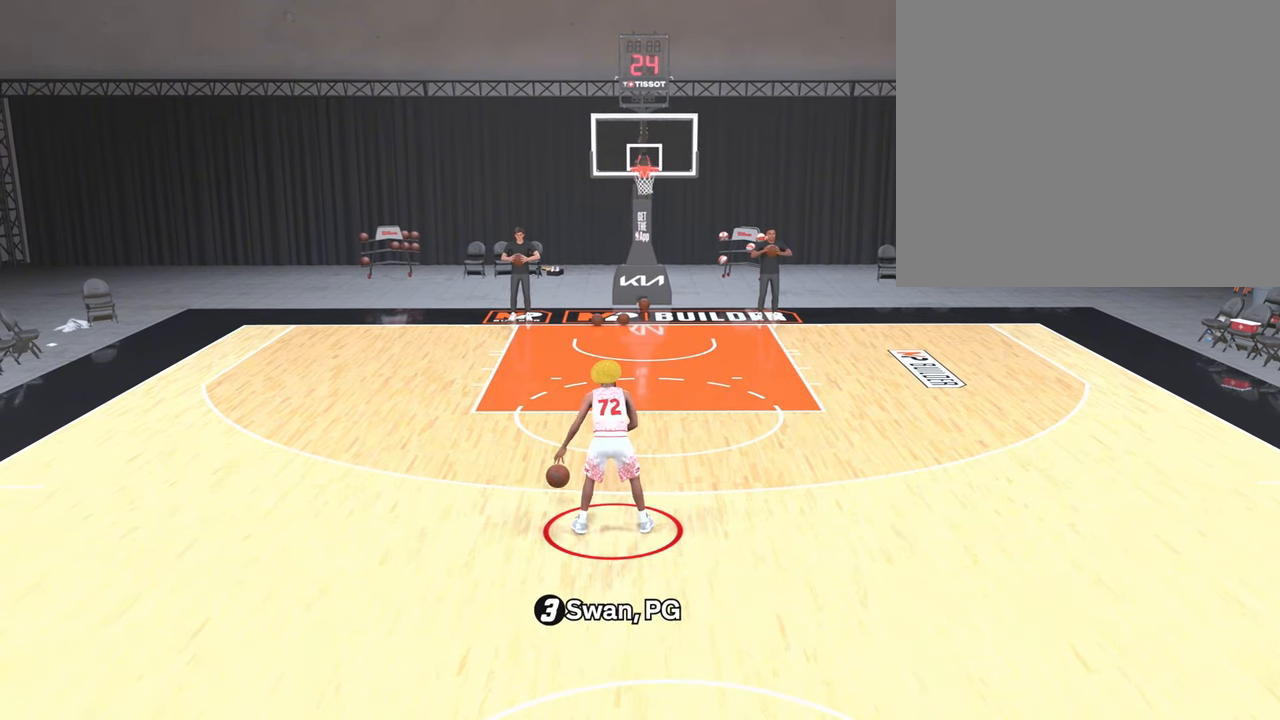
{"buttons": ["R2"], "left_stick": "center", "right_stick": "center", "events": []}
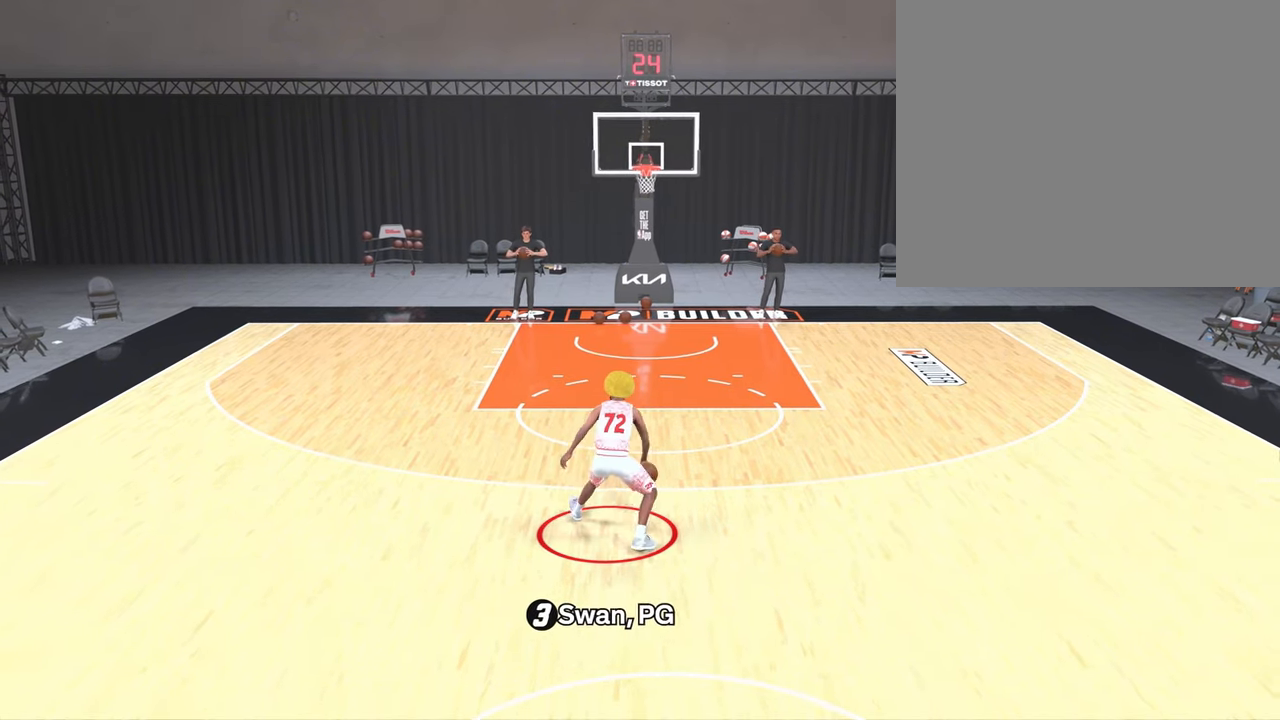
{"buttons": ["R2"], "left_stick": "center", "right_stick": "center", "events": []}
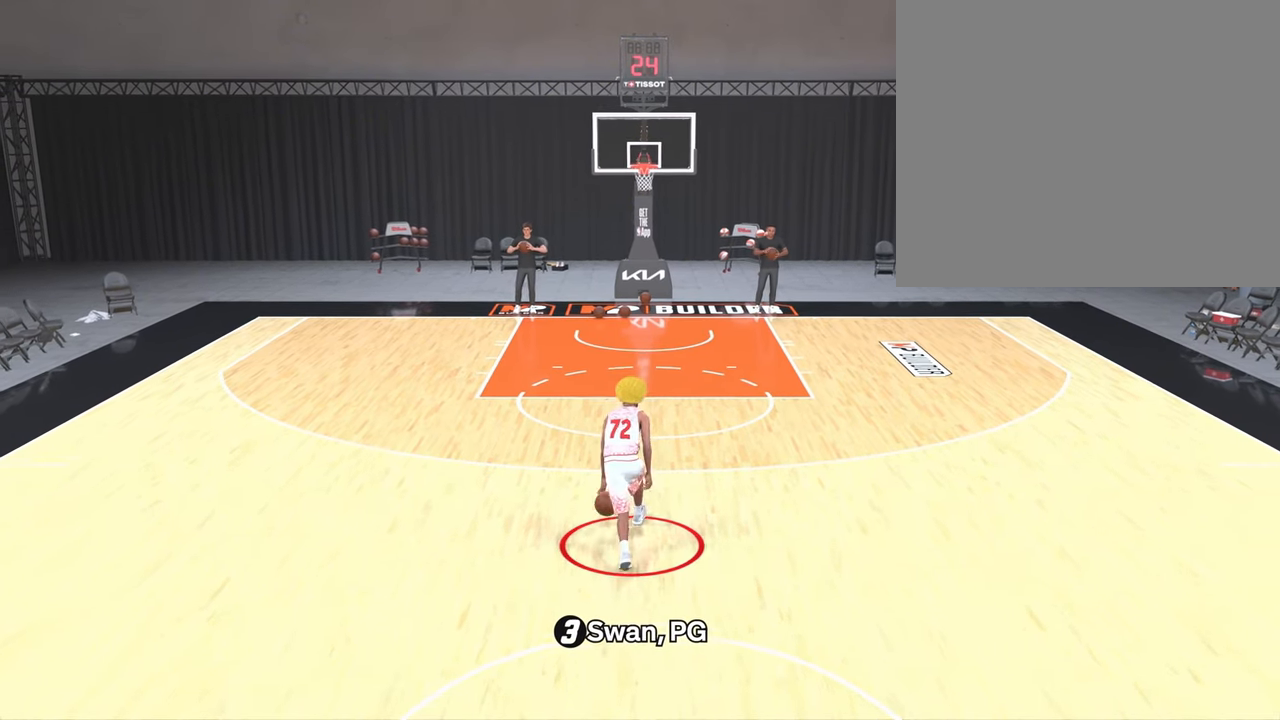
{"buttons": [], "left_stick": "center", "right_stick": "center", "events": [[233, "R2", "up"]]}
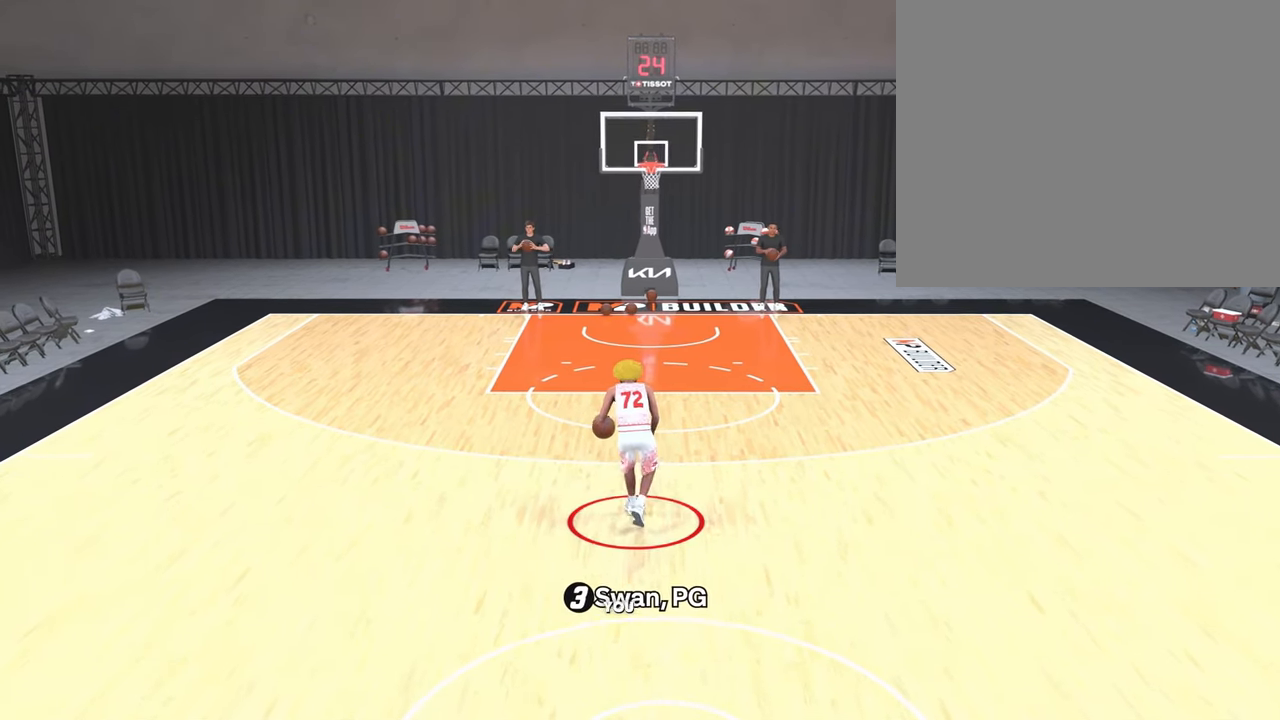
{"buttons": ["R2"], "left_stick": "center", "right_stick": "center", "events": [[283, "R2", "down"]]}
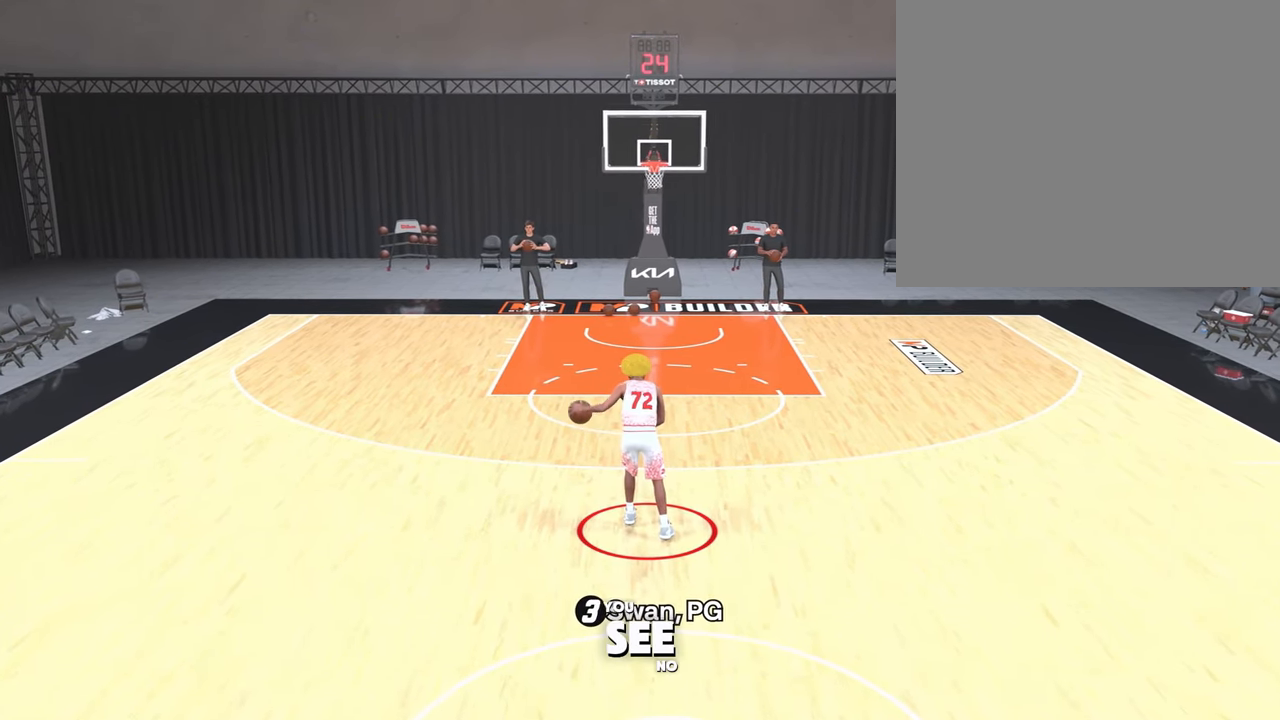
{"buttons": ["R2"], "left_stick": "center", "right_stick": "center", "events": []}
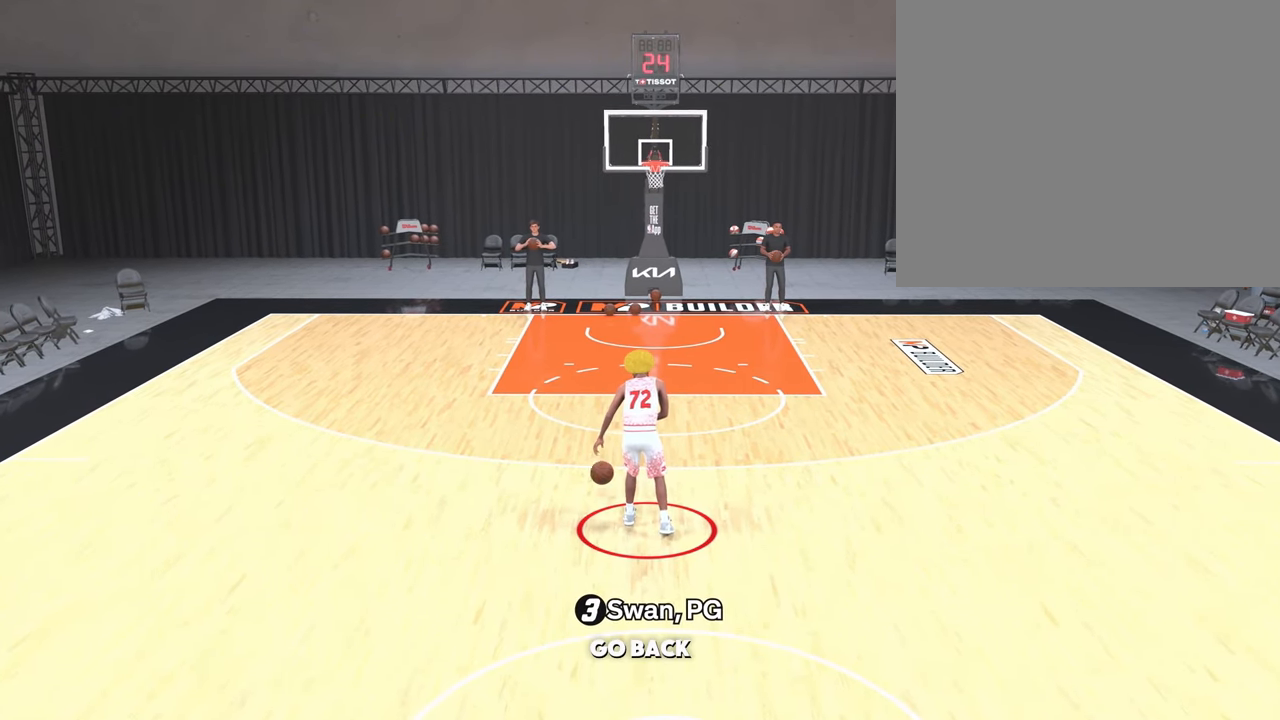
{"buttons": ["R2"], "left_stick": "center", "right_stick": "center", "events": []}
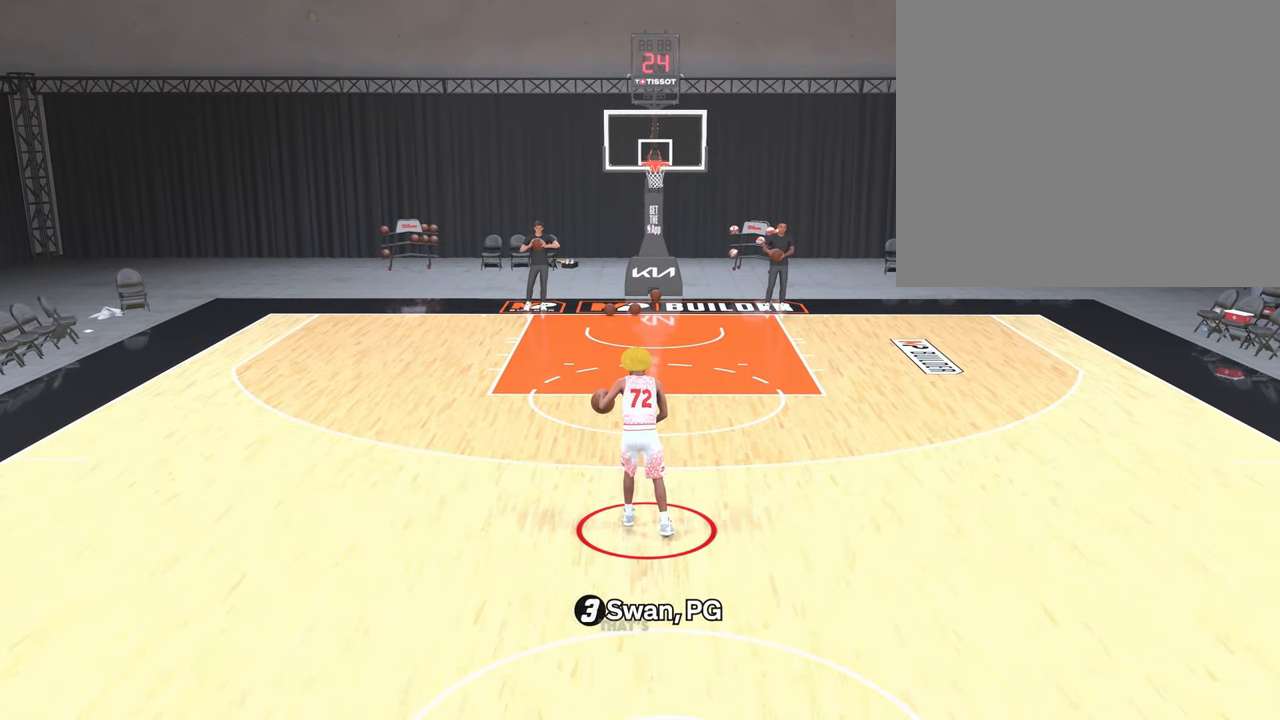
{"buttons": ["R2"], "left_stick": "center", "right_stick": "center", "events": [[317, "right_stick", "left"], [433, "right_stick", "center"]]}
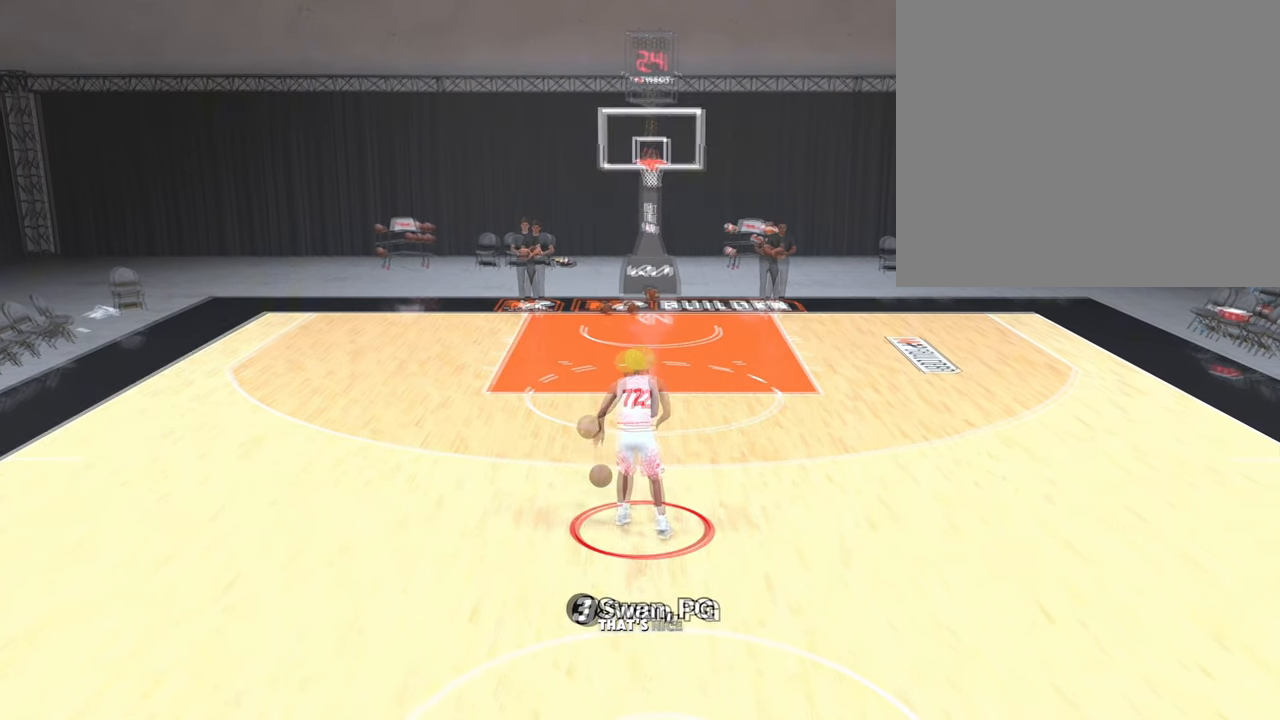
{"buttons": ["R2"], "left_stick": "center", "right_stick": "center", "events": []}
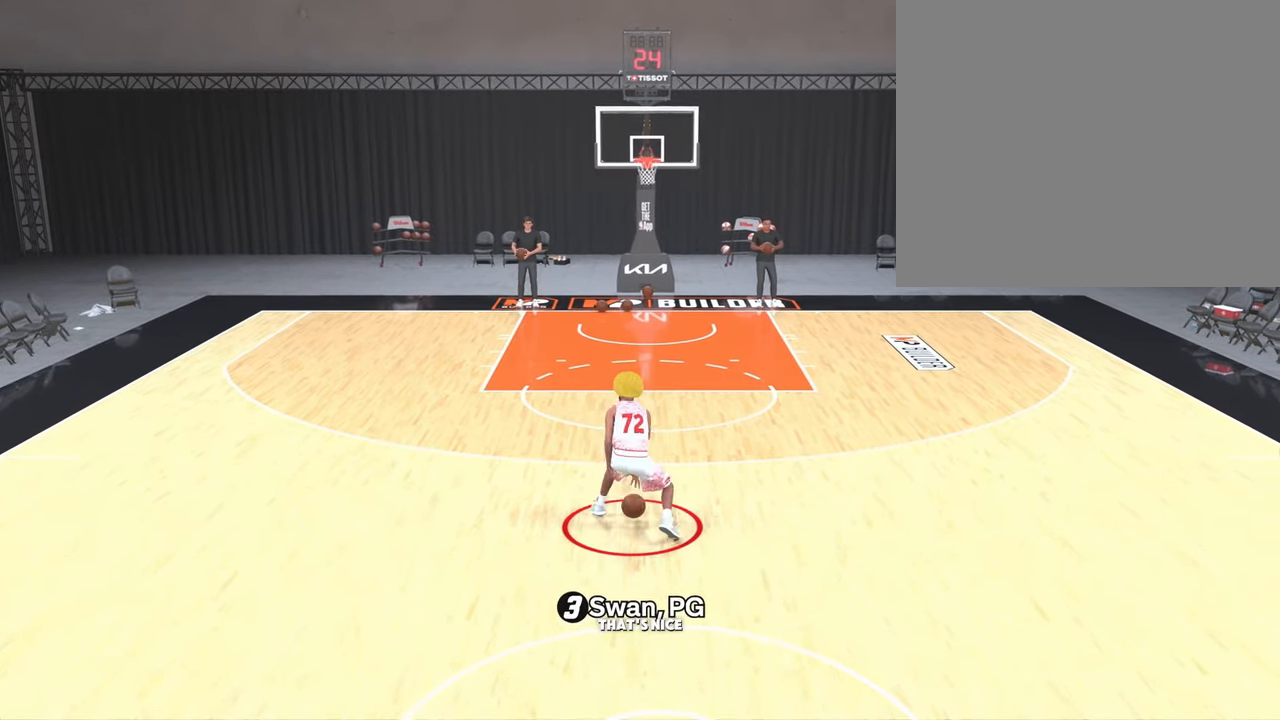
{"buttons": ["R2"], "left_stick": "center", "right_stick": "center", "events": []}
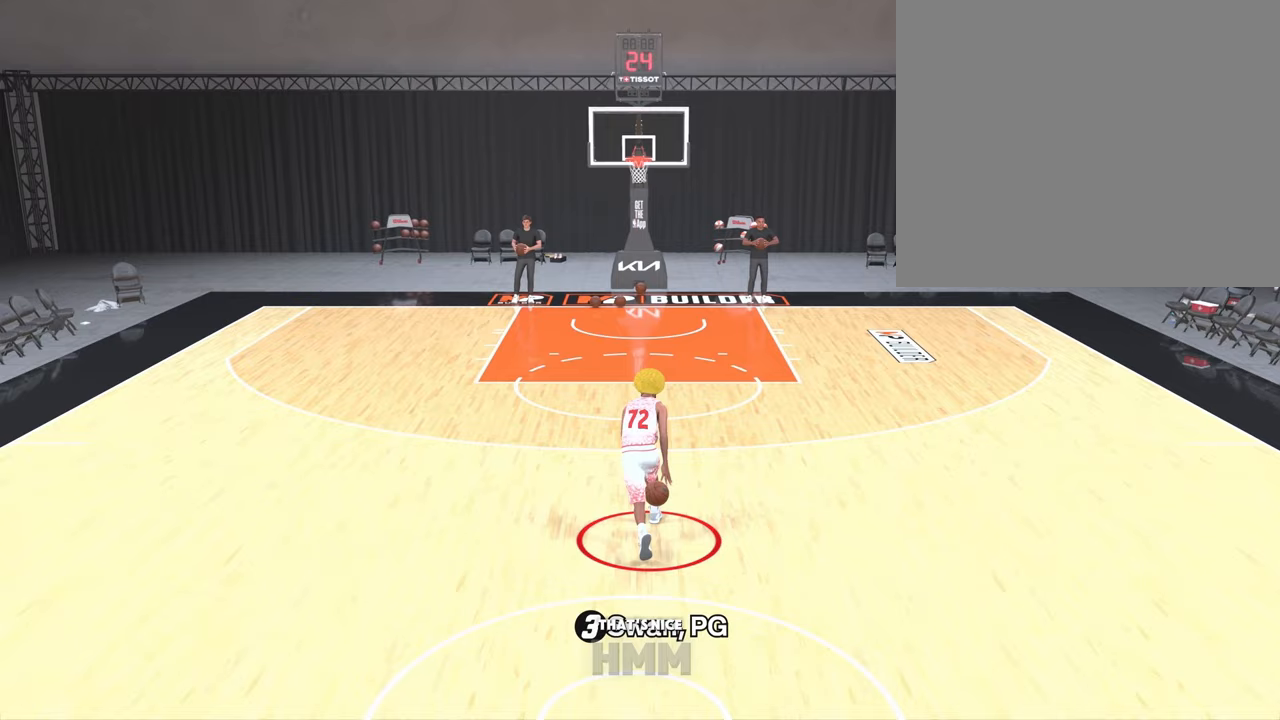
{"buttons": [], "left_stick": "center", "right_stick": "center", "events": [[383, "R2", "up"]]}